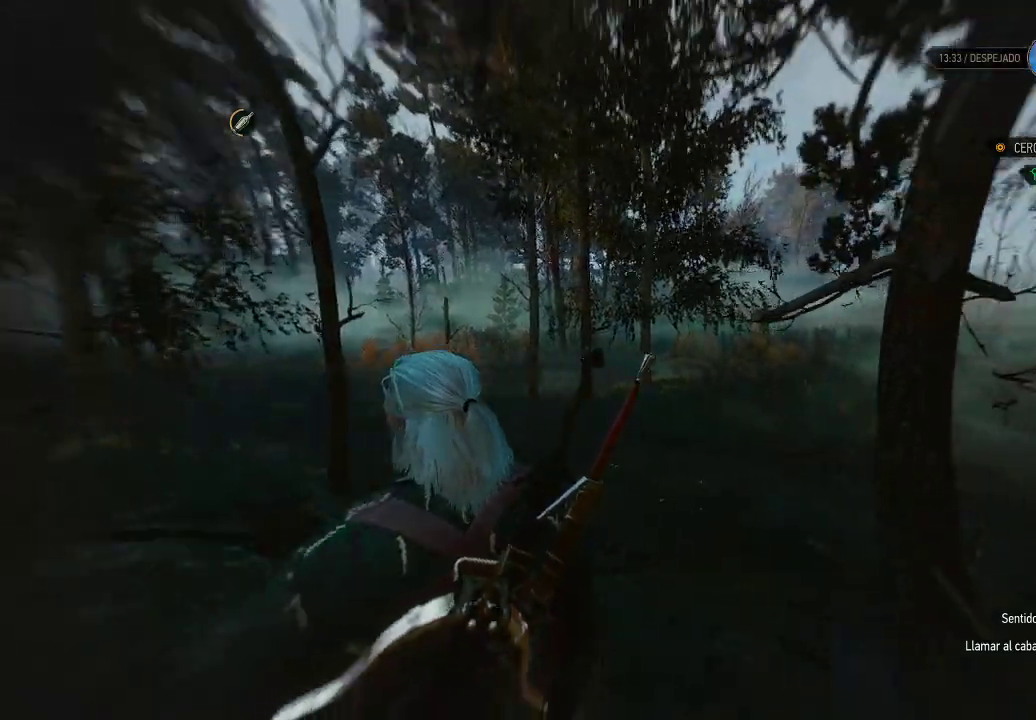
Gameplay with a controller (Xbox layout); each line is a JSON object with the inputs held at the frame after it. "events" lists button and stick changes between this image and that frame as [ms after this image, input, new state], when the widget could be followed in between. Not read: L3 R3.
{"buttons": ["L2"], "left_stick": "center", "right_stick": "center", "events": [[350, "right_stick", "center"]]}
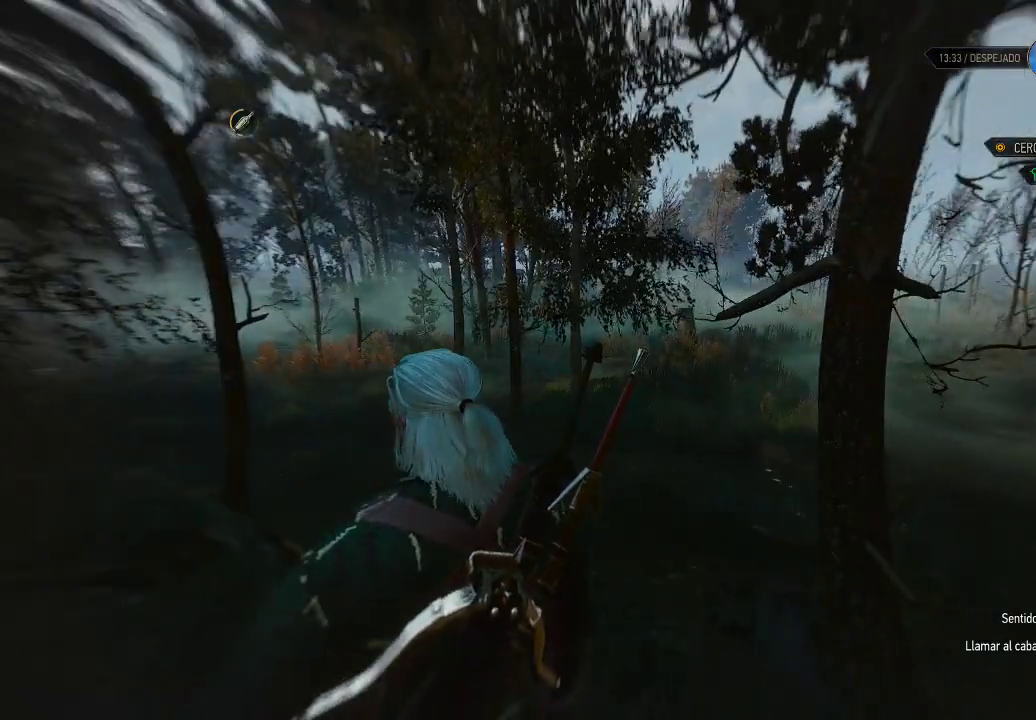
{"buttons": ["L2"], "left_stick": "center", "right_stick": "center", "events": []}
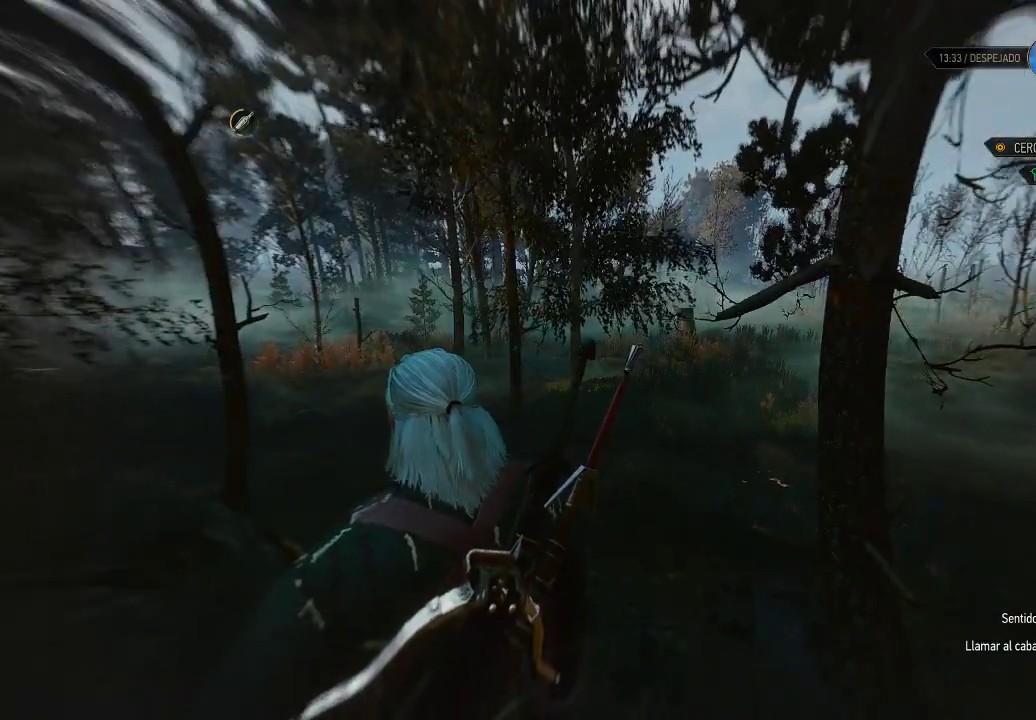
{"buttons": ["L2"], "left_stick": "center", "right_stick": "center", "events": []}
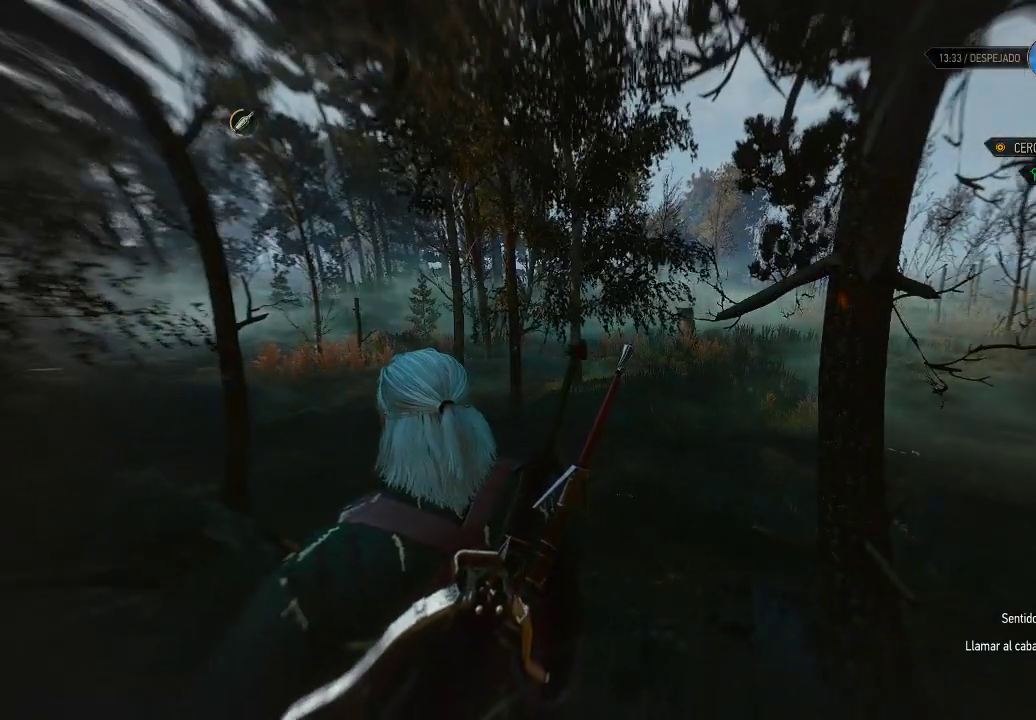
{"buttons": ["L2"], "left_stick": "center", "right_stick": "center", "events": []}
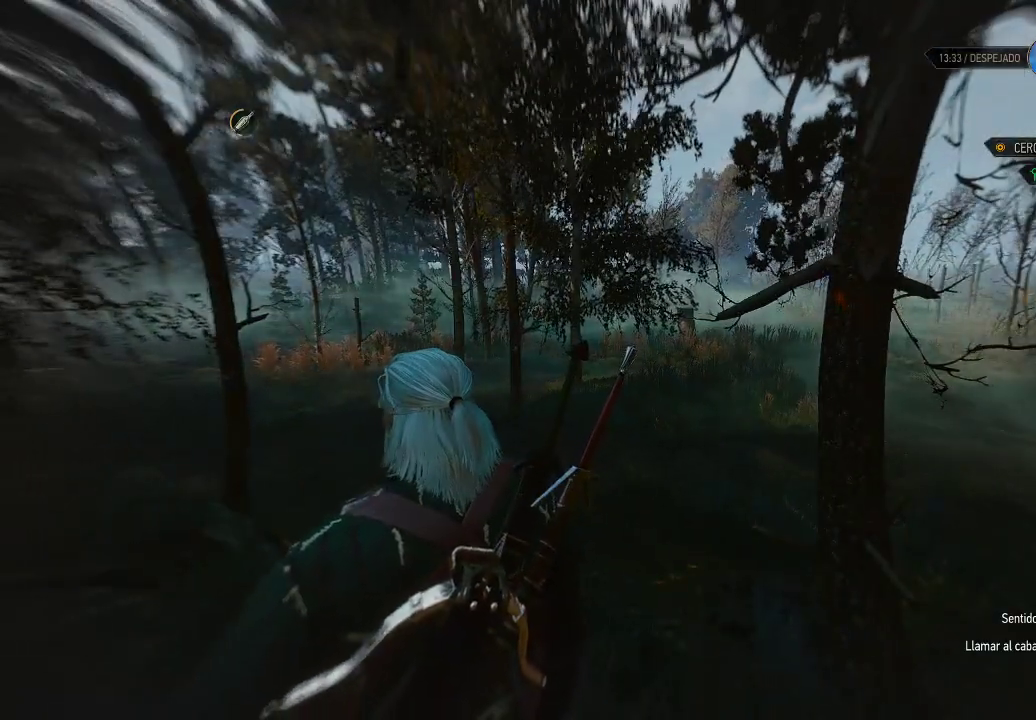
{"buttons": ["L2"], "left_stick": "center", "right_stick": "center", "events": []}
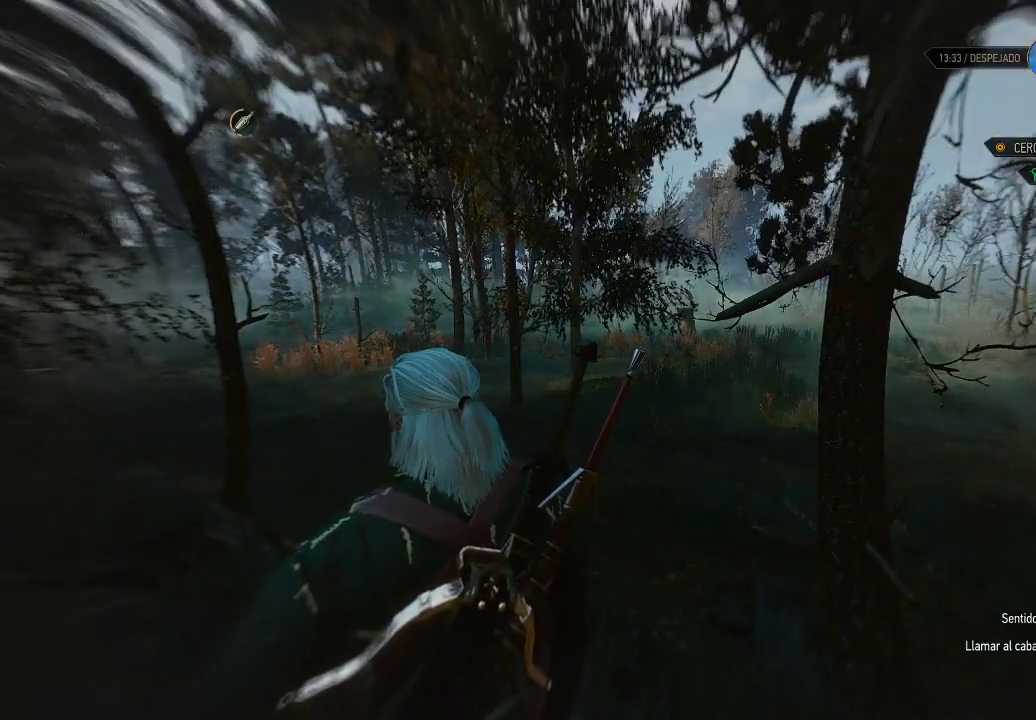
{"buttons": [], "left_stick": "center", "right_stick": "center", "events": [[200, "L2", "up"]]}
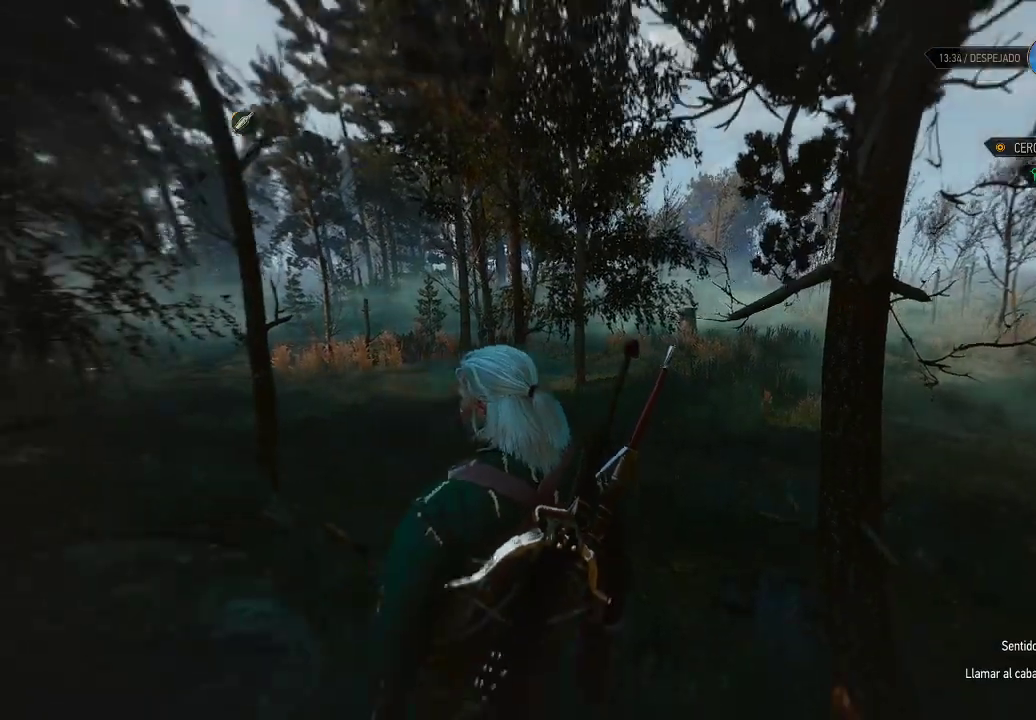
{"buttons": [], "left_stick": "center", "right_stick": "center", "events": []}
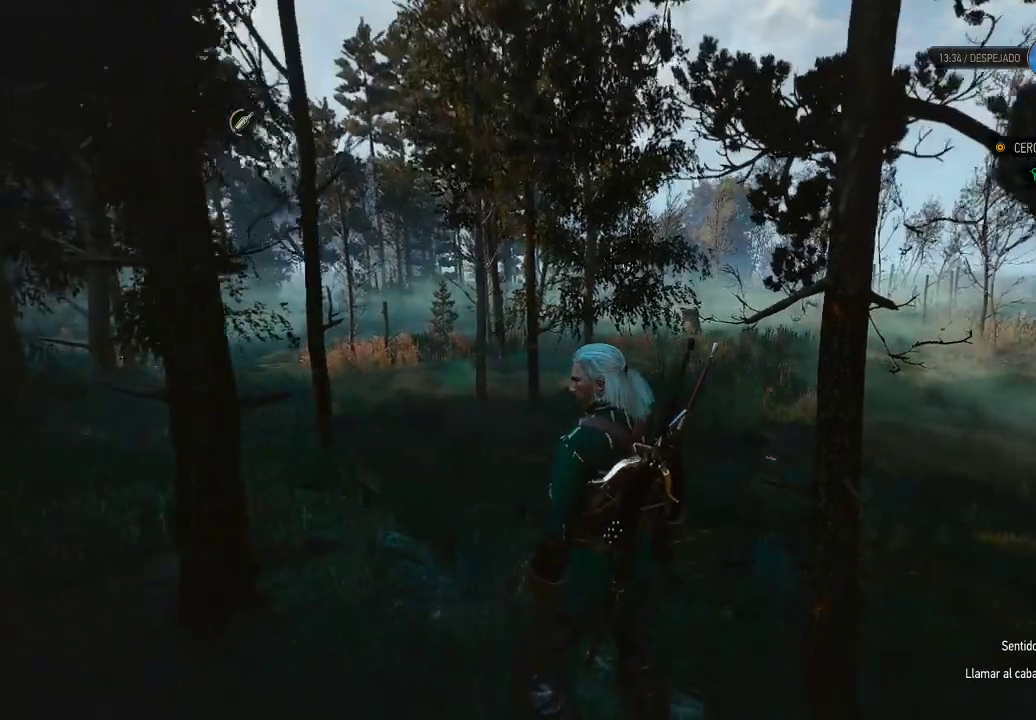
{"buttons": [], "left_stick": "center", "right_stick": "center", "events": []}
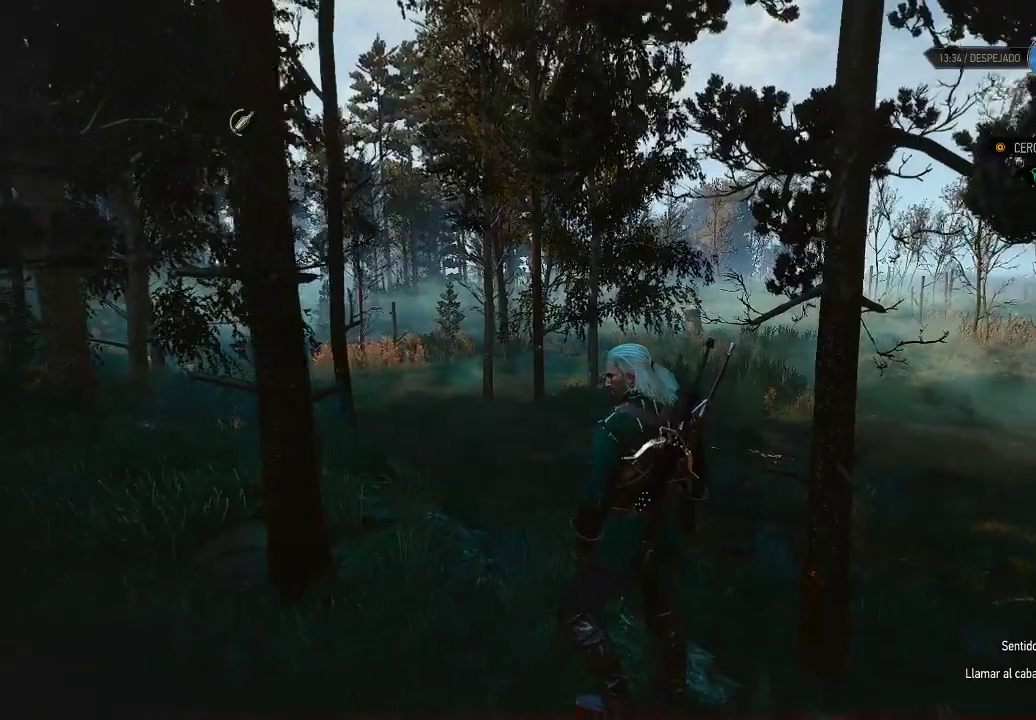
{"buttons": [], "left_stick": "center", "right_stick": "center", "events": []}
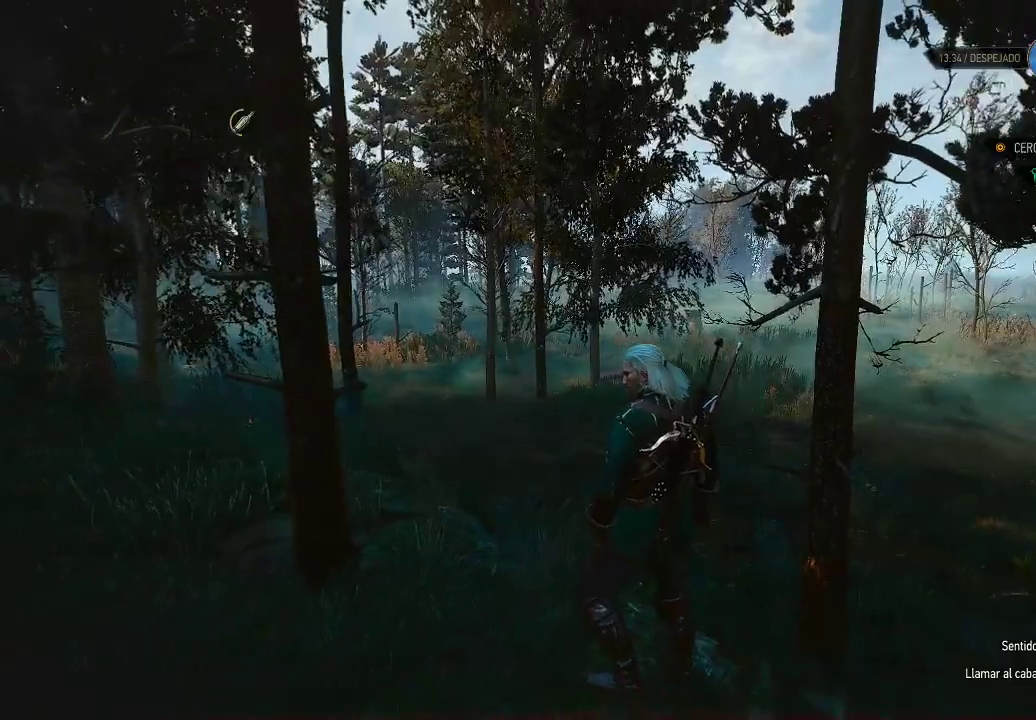
{"buttons": [], "left_stick": "center", "right_stick": "center", "events": []}
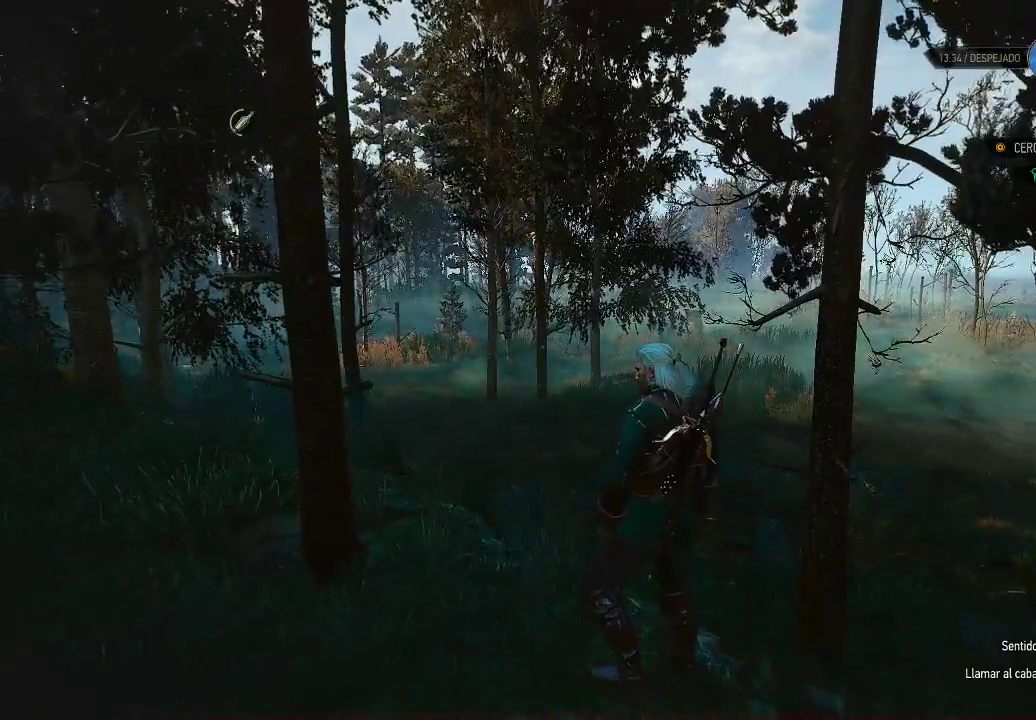
{"buttons": [], "left_stick": "center", "right_stick": "center", "events": []}
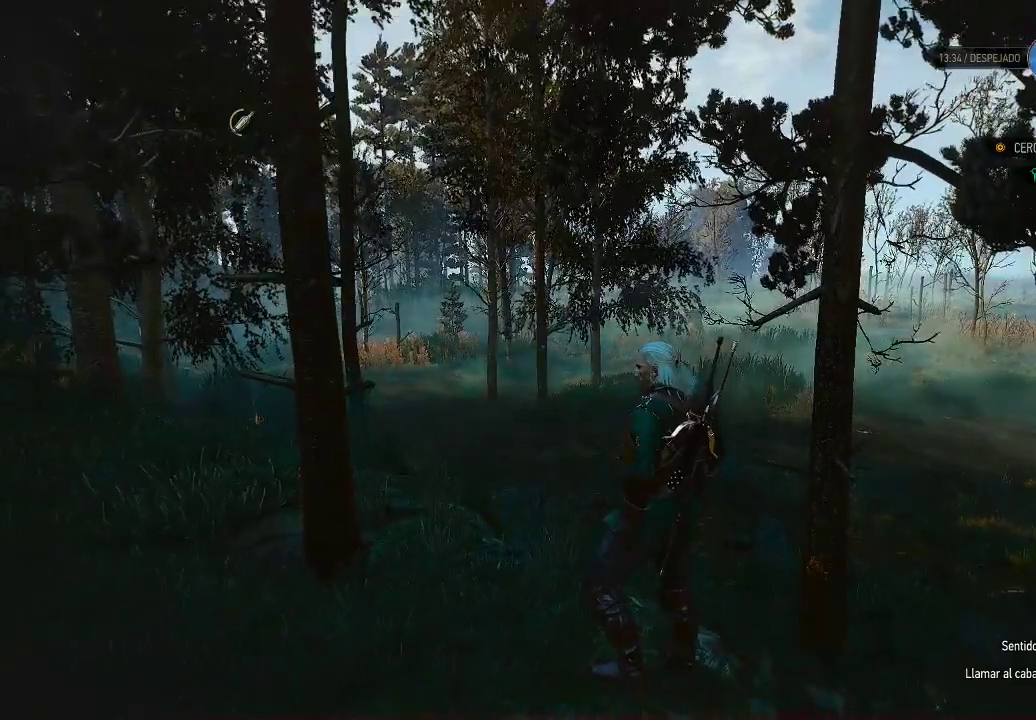
{"buttons": [], "left_stick": "center", "right_stick": "left", "events": [[300, "right_stick", "left"]]}
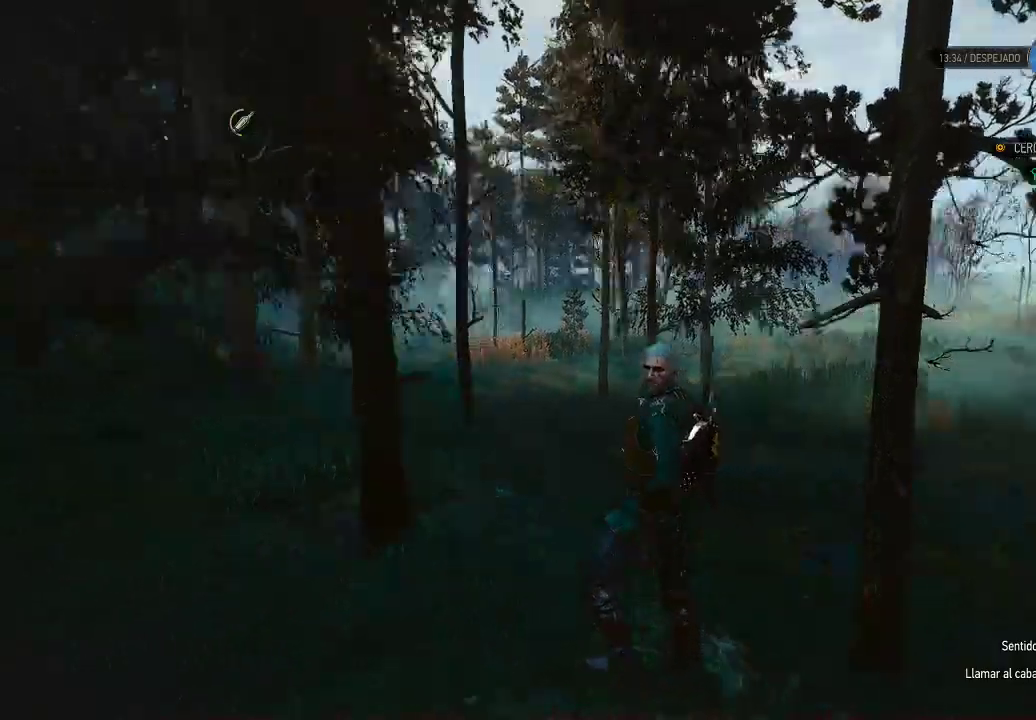
{"buttons": [], "left_stick": "center", "right_stick": "center", "events": [[150, "right_stick", "center"]]}
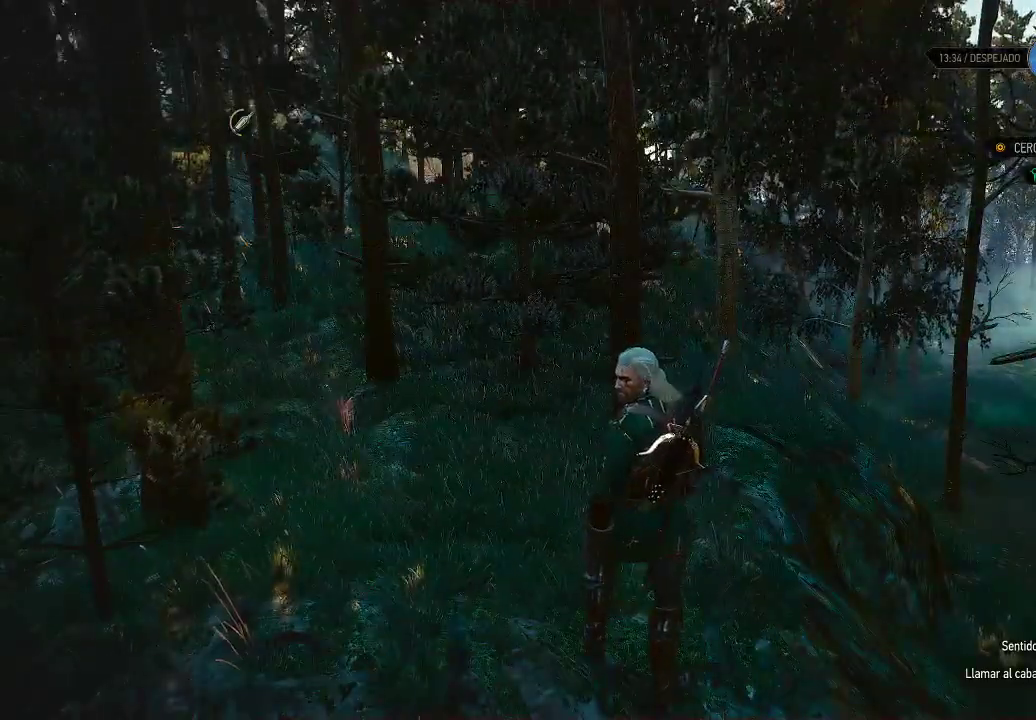
{"buttons": [], "left_stick": "center", "right_stick": "center", "events": [[200, "right_stick", "right"], [450, "right_stick", "center"]]}
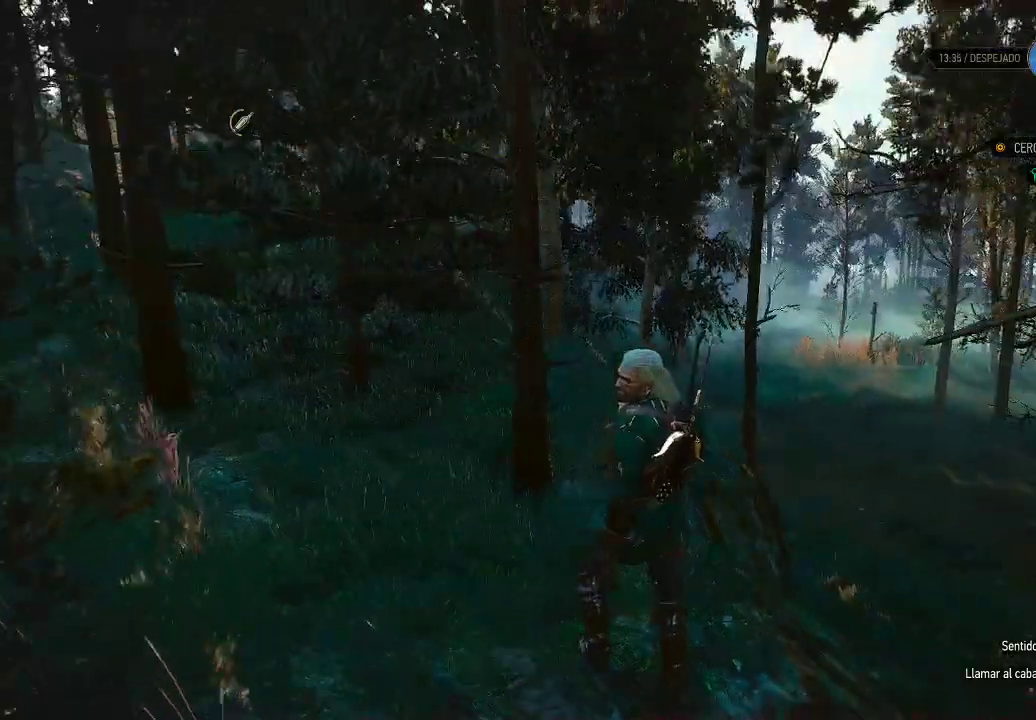
{"buttons": [], "left_stick": "center", "right_stick": "center", "events": []}
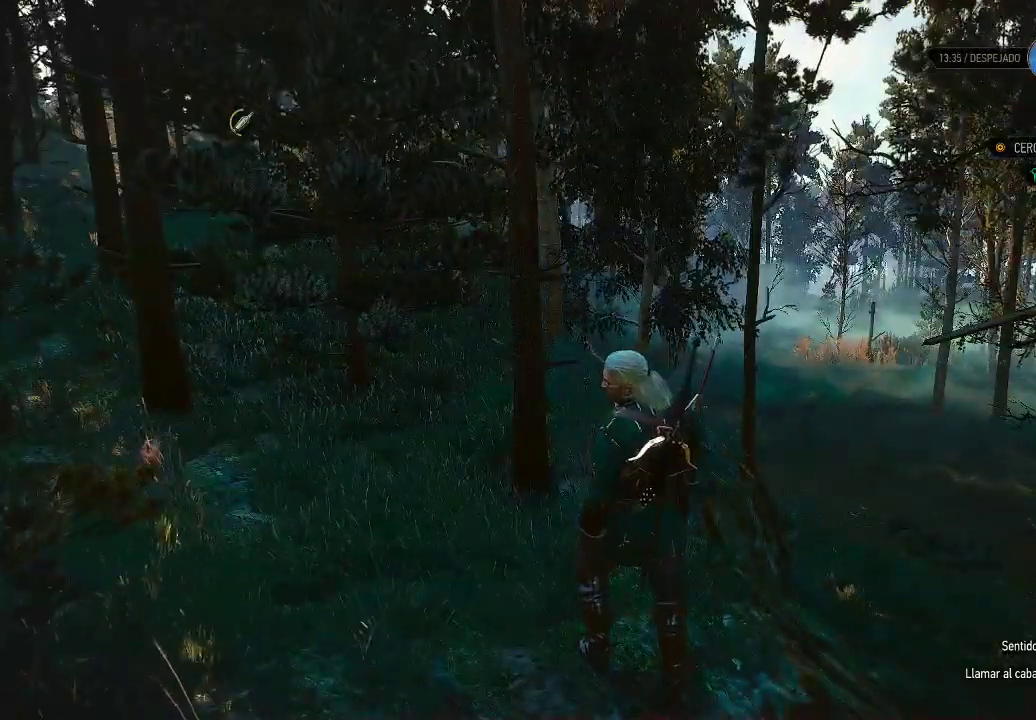
{"buttons": ["START"], "left_stick": "center", "right_stick": "center", "events": [[400, "START", "down"]]}
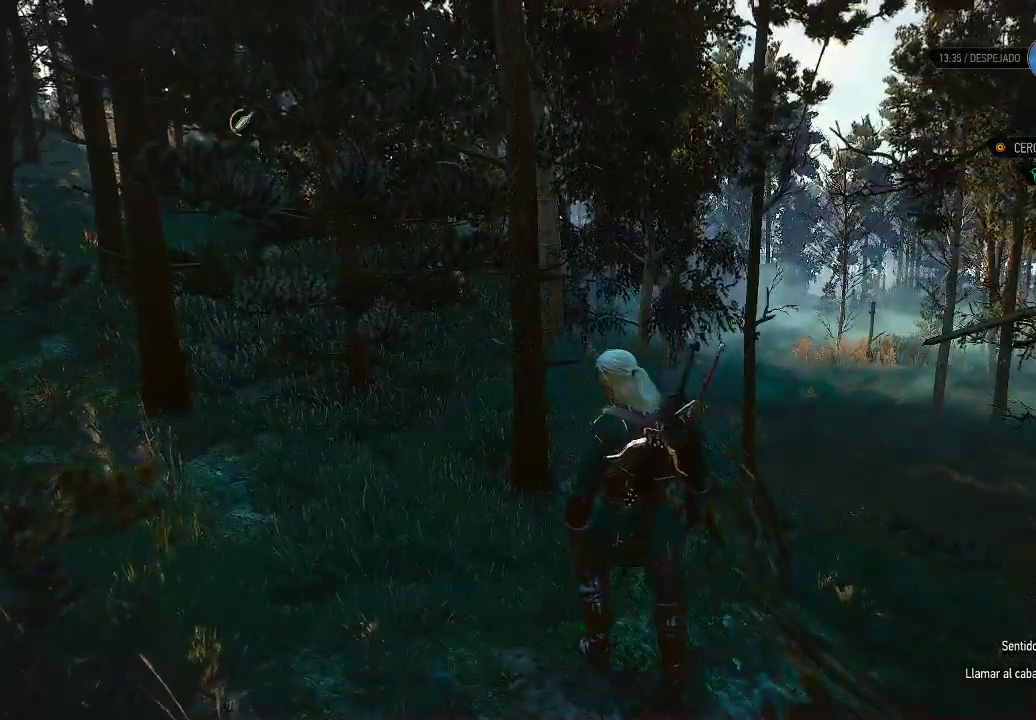
{"buttons": [], "left_stick": "center", "right_stick": "center", "events": [[50, "START", "up"]]}
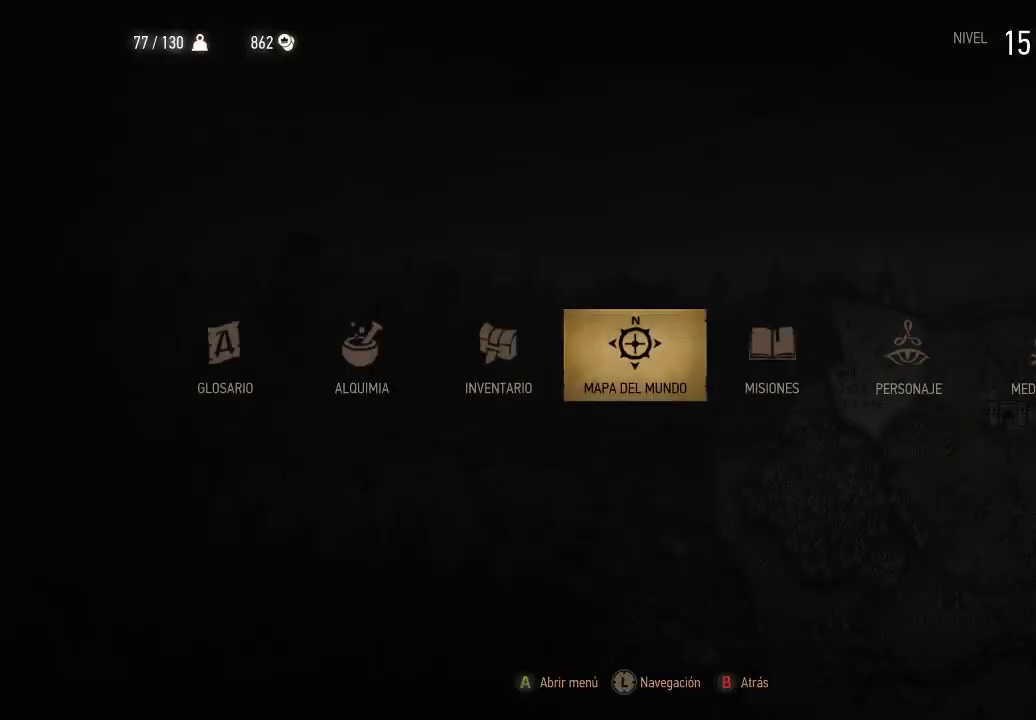
{"buttons": [], "left_stick": "center", "right_stick": "center", "events": []}
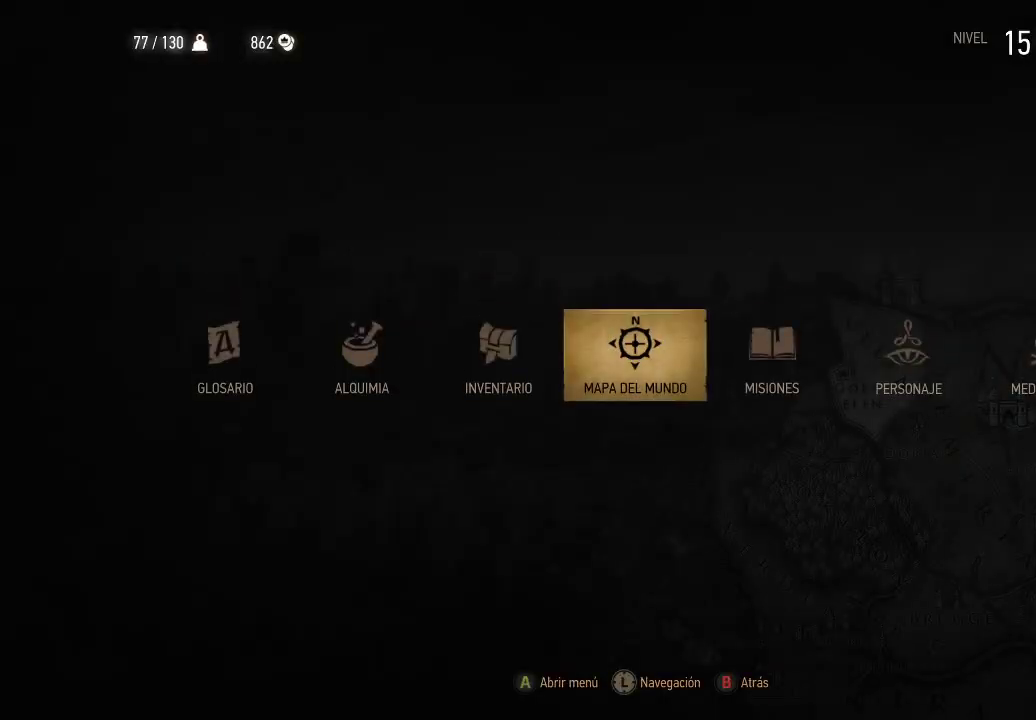
{"buttons": [], "left_stick": "right", "right_stick": "down-right", "events": [[50, "START", "down"], [150, "START", "up"], [400, "right_stick", "down-right"], [450, "left_stick", "right"]]}
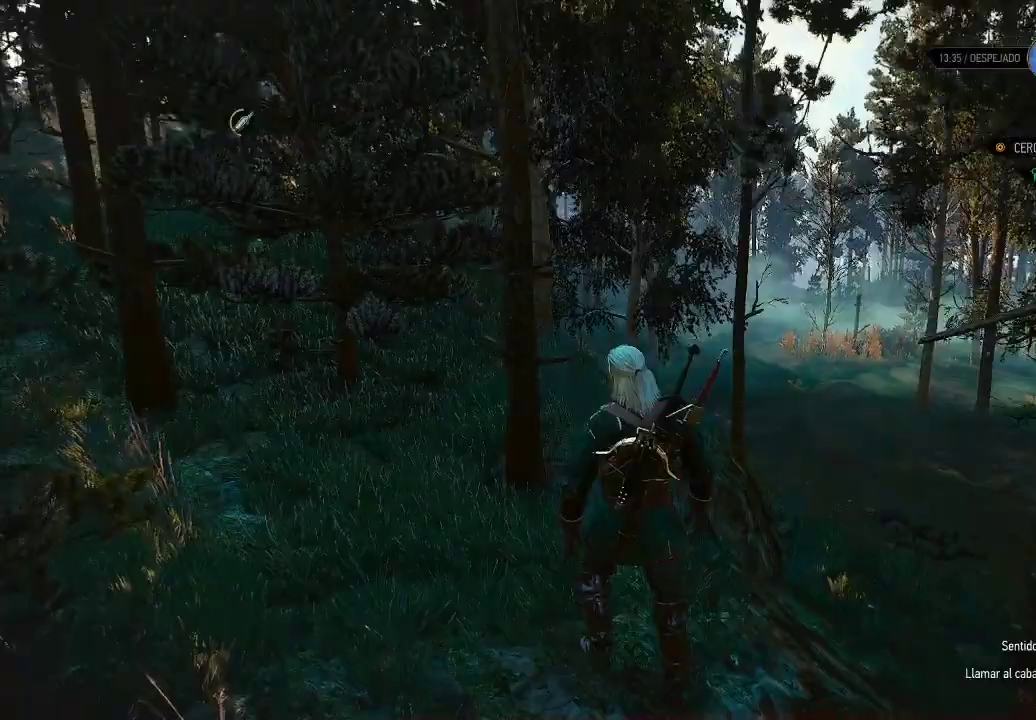
{"buttons": [], "left_stick": "right", "right_stick": "center", "events": [[300, "right_stick", "center"]]}
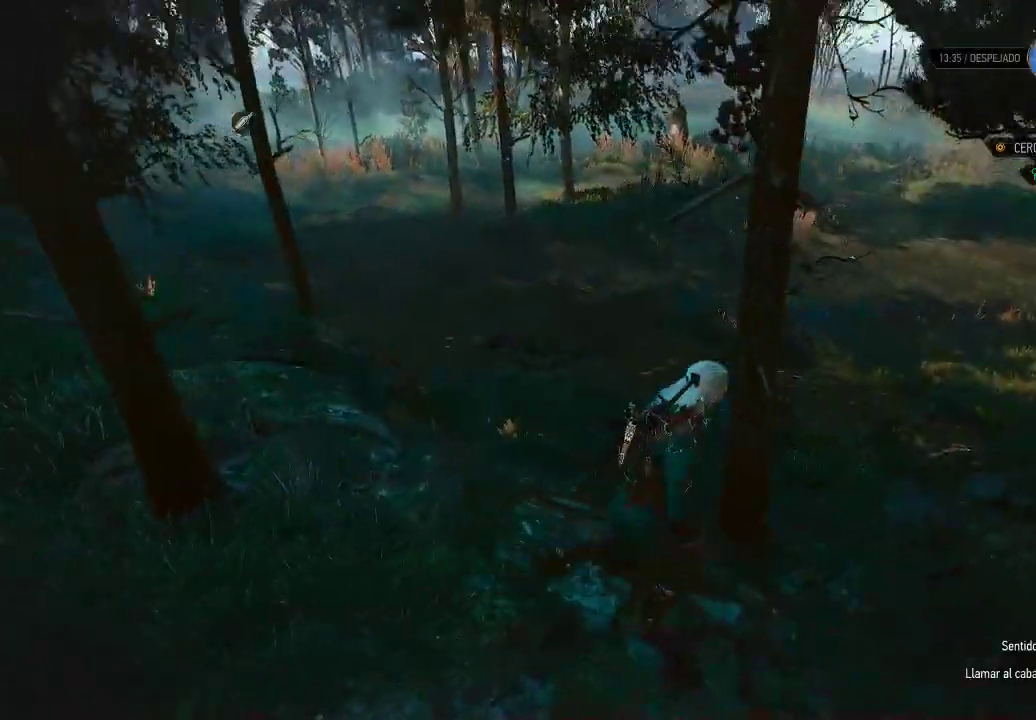
{"buttons": [], "left_stick": "center", "right_stick": "center", "events": [[250, "left_stick", "up-right"], [450, "left_stick", "center"]]}
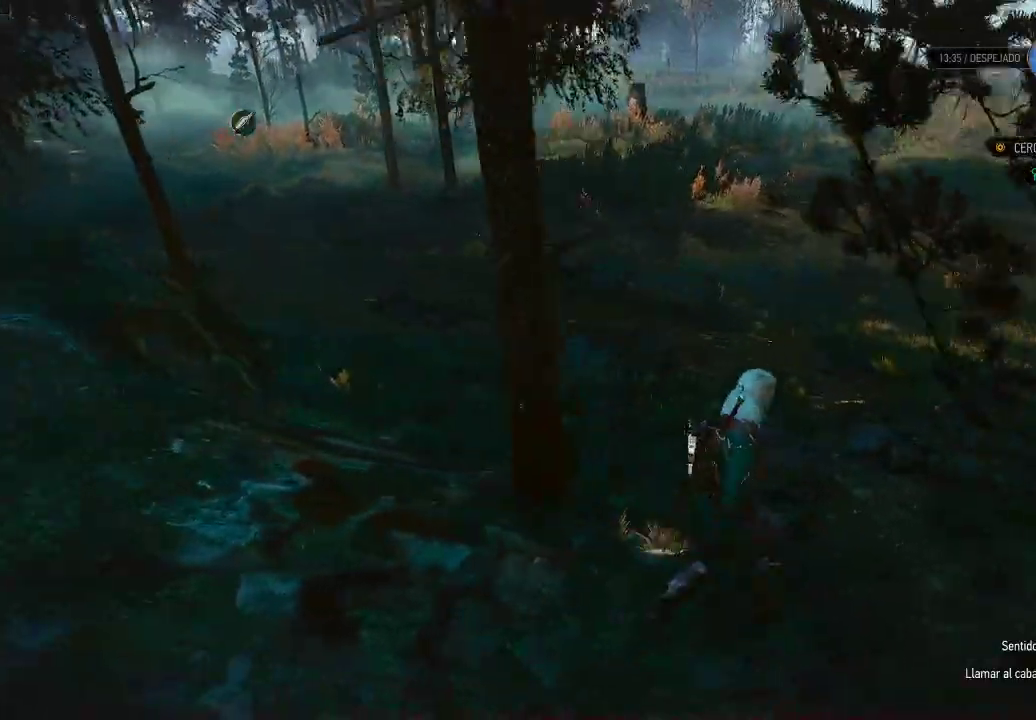
{"buttons": [], "left_stick": "center", "right_stick": "center", "events": [[100, "START", "down"], [200, "START", "up"]]}
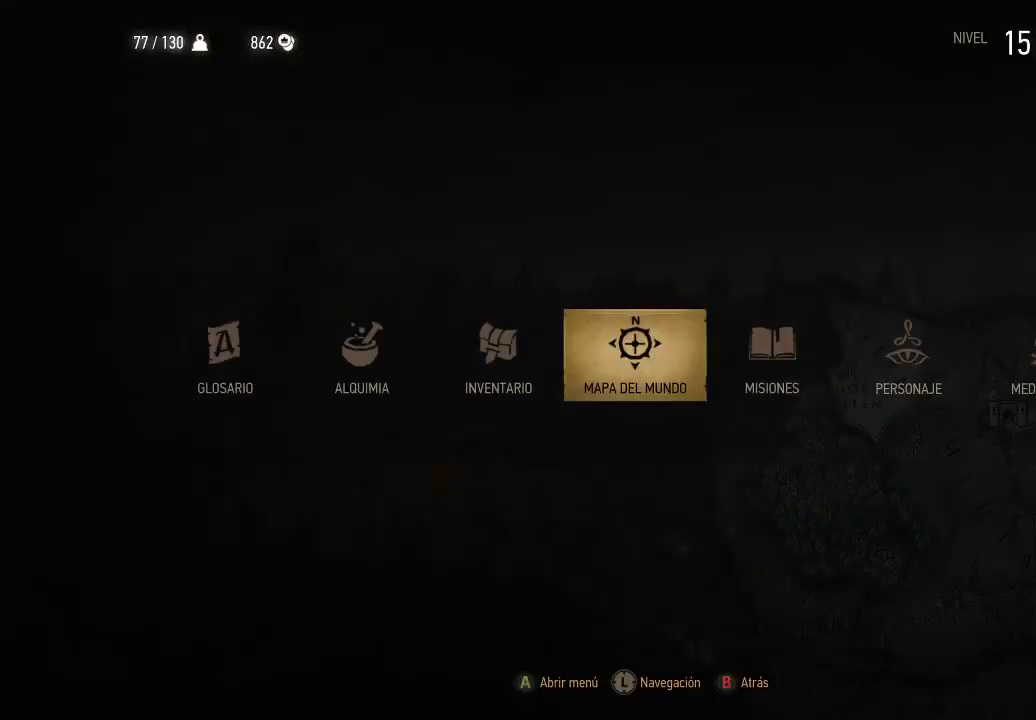
{"buttons": ["START"], "left_stick": "center", "right_stick": "center", "events": [[450, "START", "down"]]}
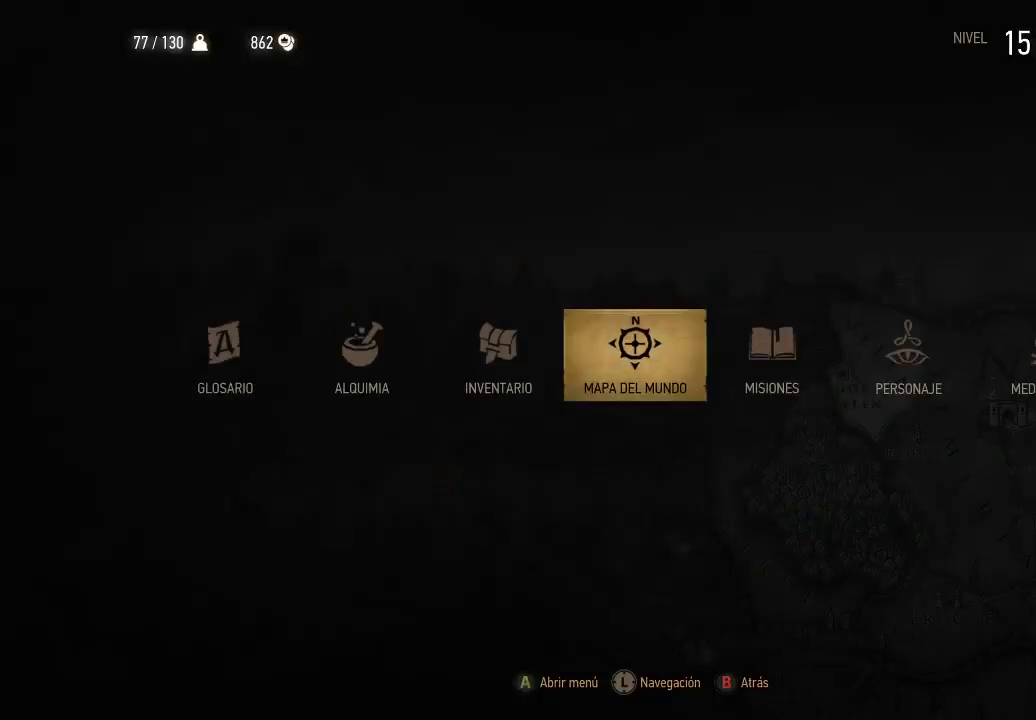
{"buttons": [], "left_stick": "center", "right_stick": "center", "events": [[100, "START", "up"]]}
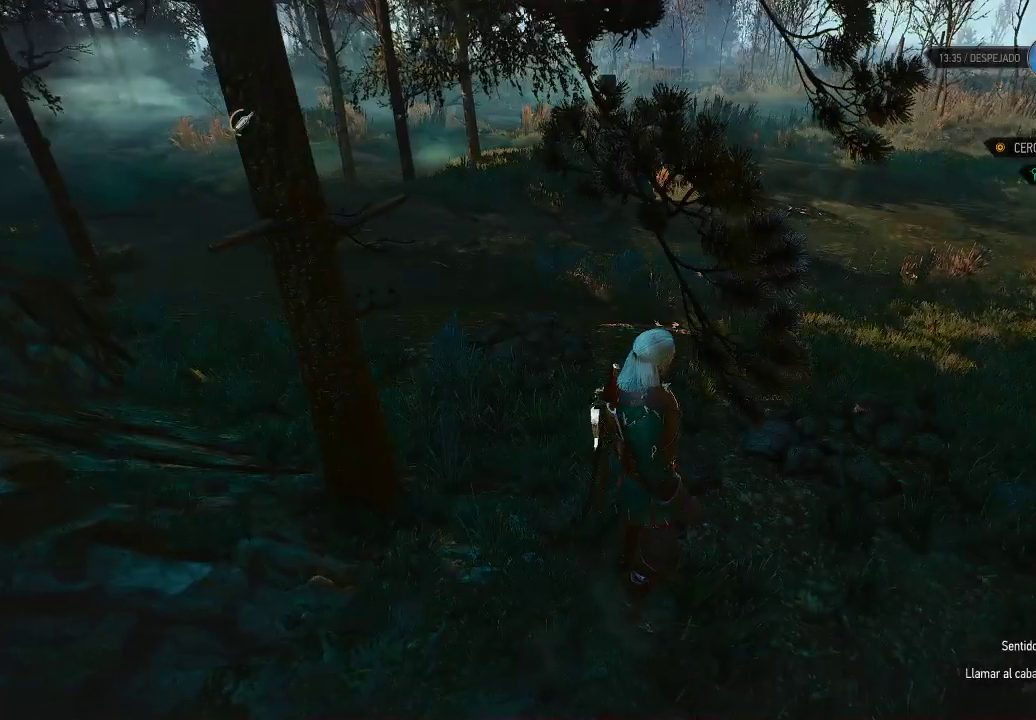
{"buttons": [], "left_stick": "up-right", "right_stick": "center", "events": [[100, "right_stick", "left"], [150, "left_stick", "up-right"], [350, "right_stick", "center"]]}
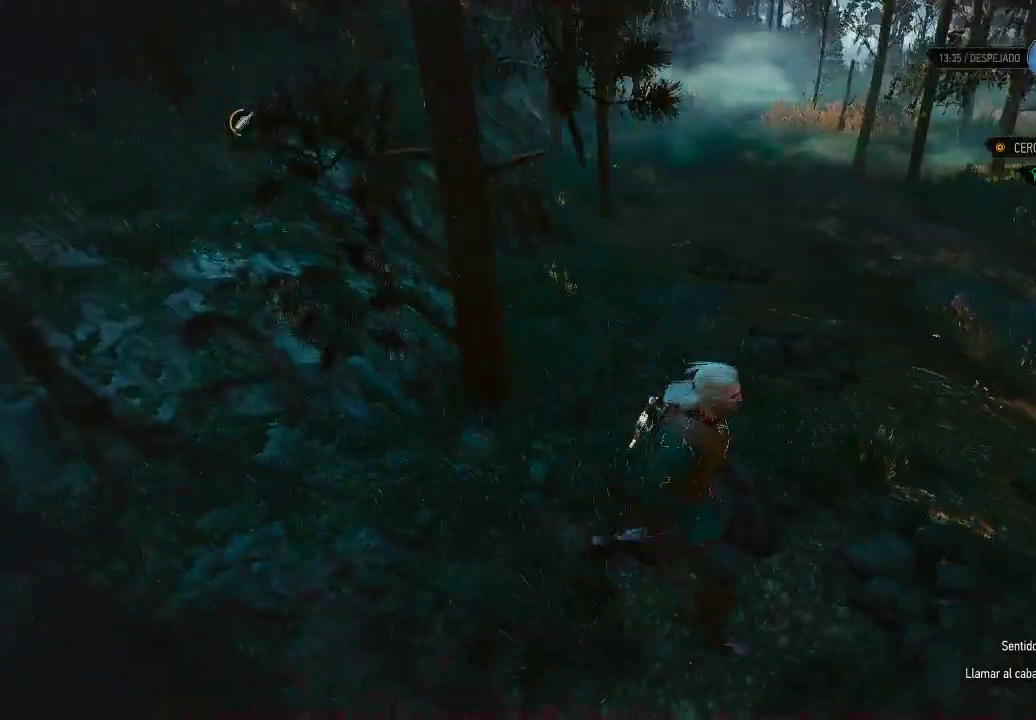
{"buttons": [], "left_stick": "center", "right_stick": "center", "events": [[350, "left_stick", "up"], [450, "left_stick", "center"]]}
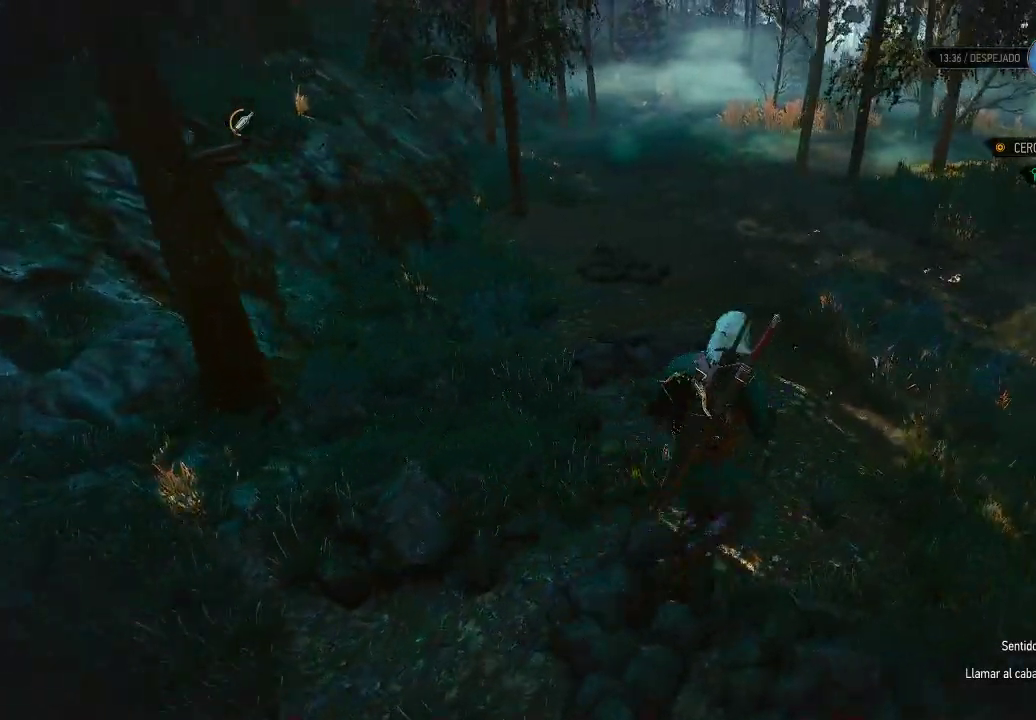
{"buttons": ["L2"], "left_stick": "center", "right_stick": "center", "events": [[200, "L2", "down"], [200, "right_stick", "left"], [250, "right_stick", "up-left"], [400, "right_stick", "left"], [500, "right_stick", "center"]]}
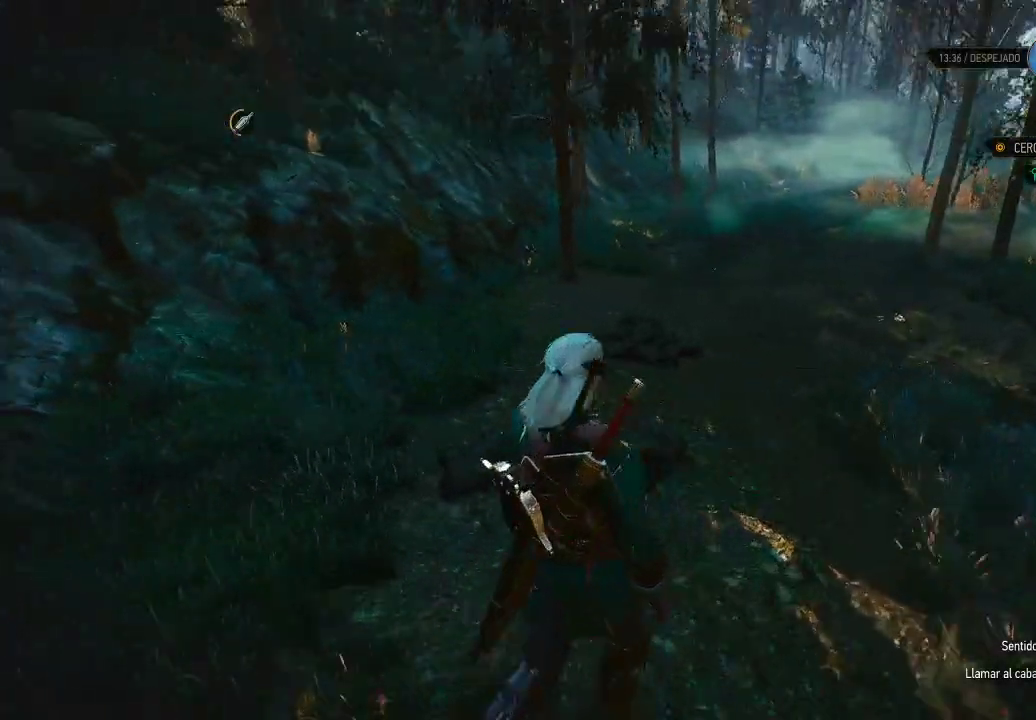
{"buttons": ["L2"], "left_stick": "up", "right_stick": "right", "events": [[150, "left_stick", "up"], [500, "right_stick", "right"]]}